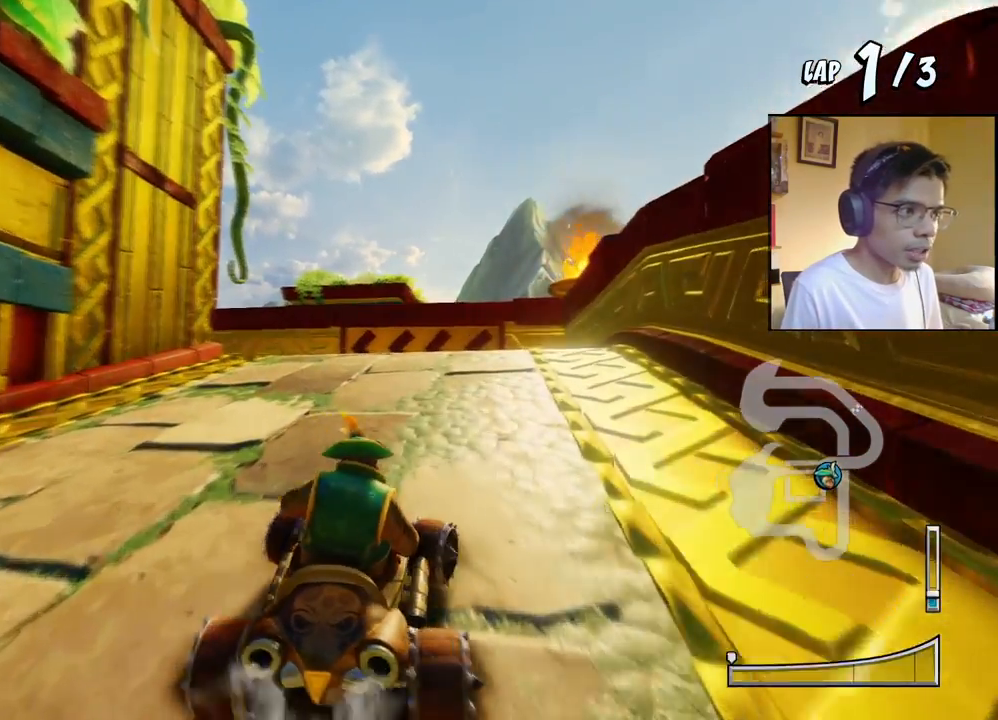
Gameplay with a controller (PlayStation layout); each line is a JSON object with the inputs held at the frame after it. "events" lists button and stick changes between this image and that frame as [ms after this image, input, new state], when the widget could be followed in between. Not read: left_stick right_stick.
{"buttons": [], "events": [[183, "CROSS", "down"], [400, "CROSS", "up"]]}
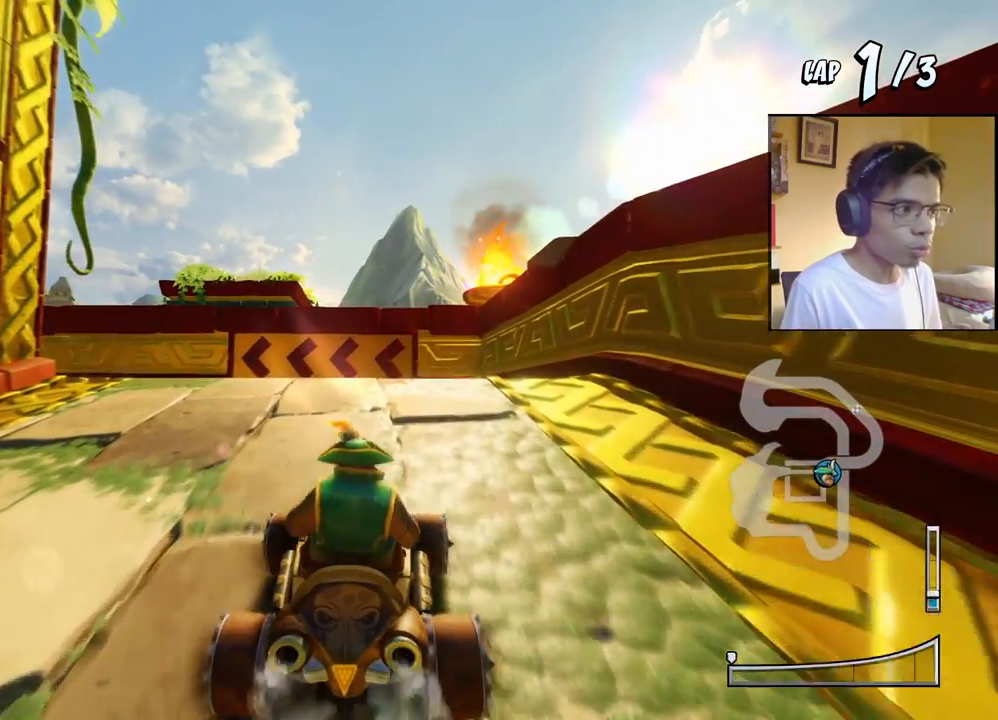
{"buttons": [], "events": []}
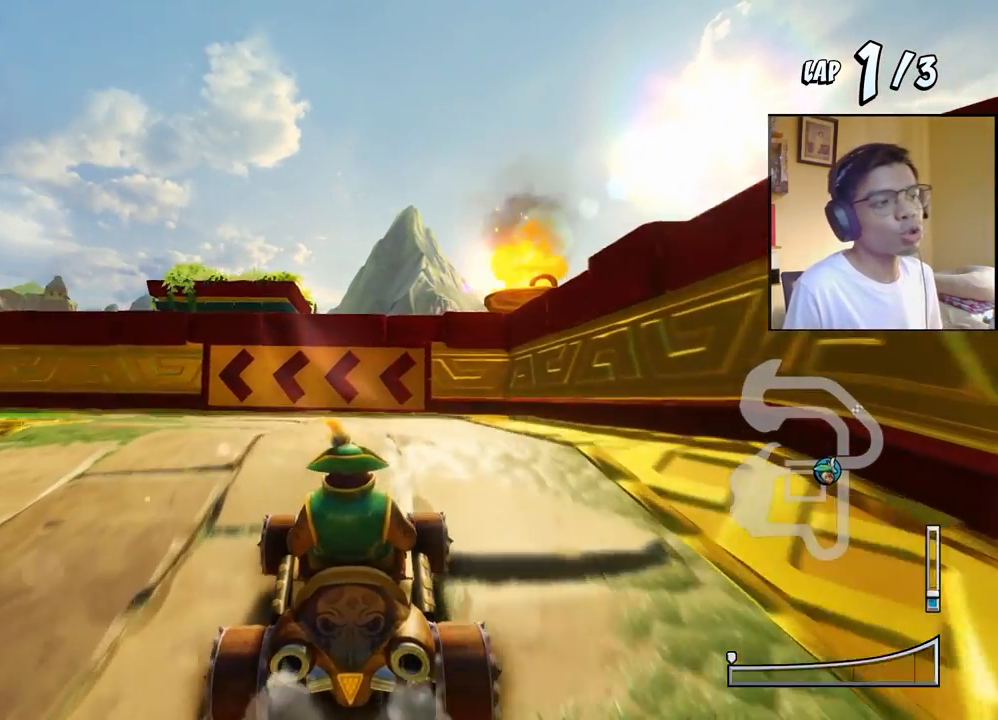
{"buttons": ["CROSS"], "events": [[117, "DPAD_LEFT", "down"], [250, "CROSS", "down"], [333, "DPAD_LEFT", "up"]]}
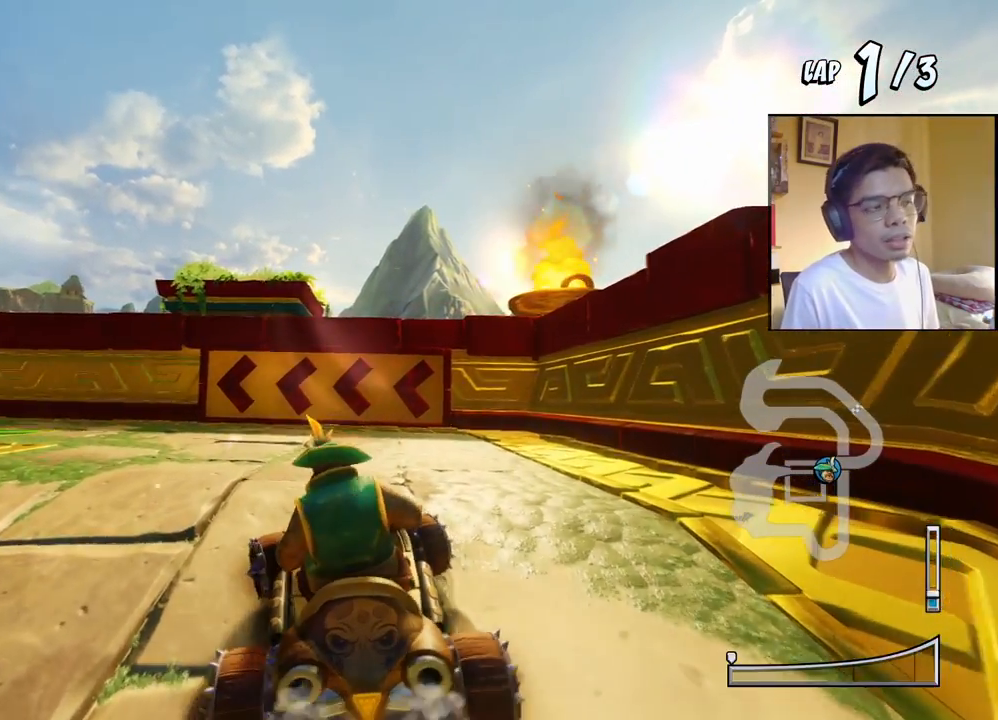
{"buttons": ["DPAD_LEFT"], "events": [[117, "DPAD_LEFT", "down"], [483, "CROSS", "up"]]}
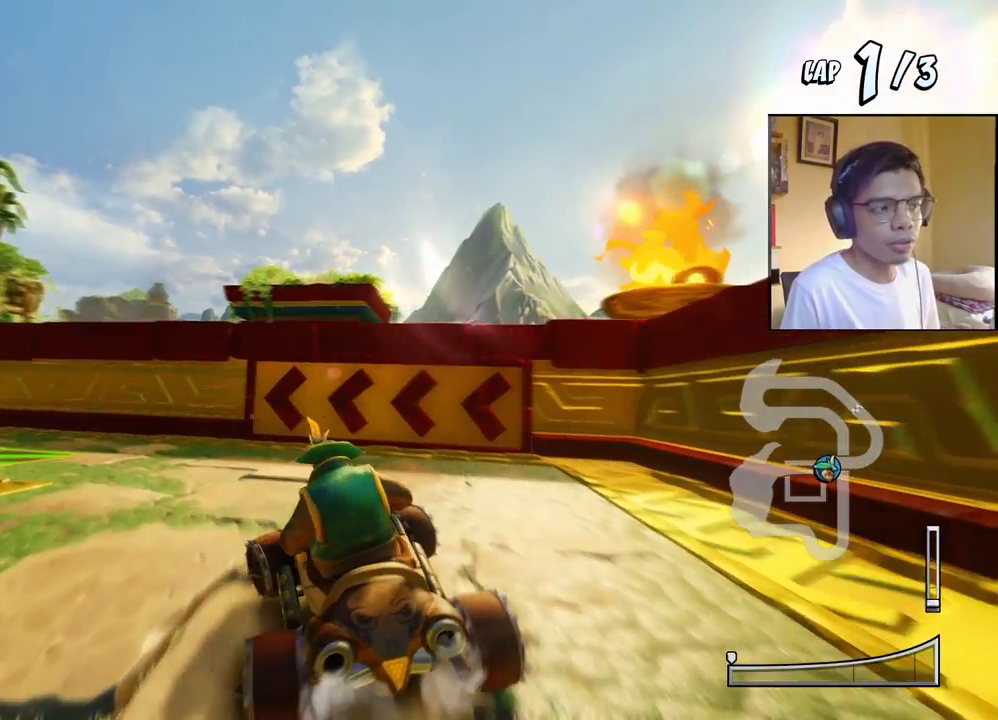
{"buttons": ["SQUARE", "DPAD_LEFT"], "events": [[500, "SQUARE", "down"]]}
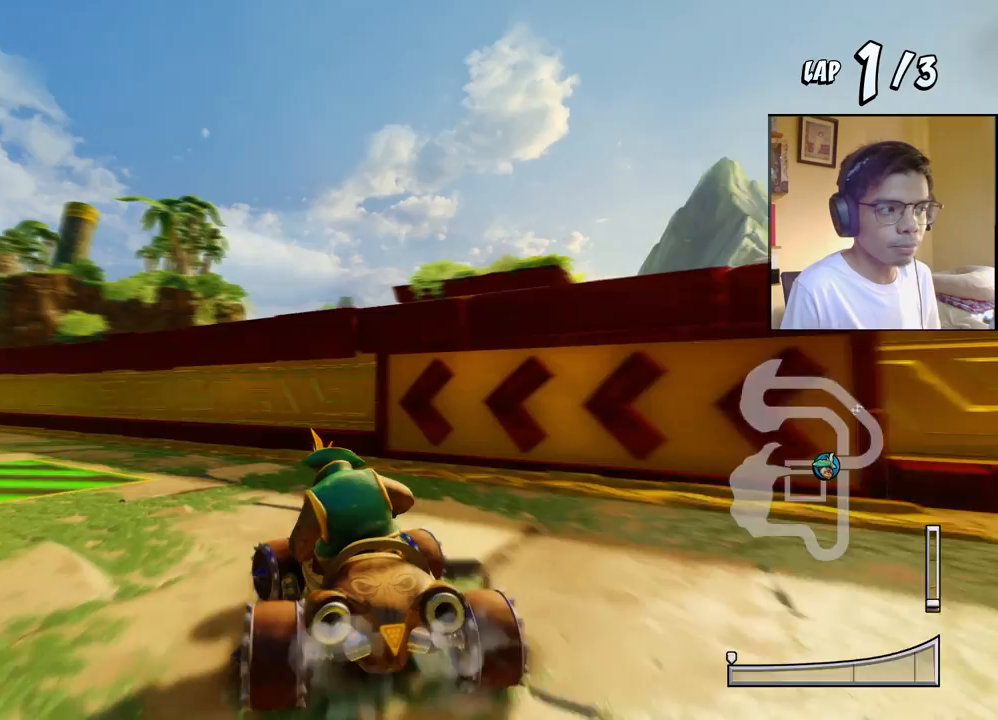
{"buttons": ["CROSS", "DPAD_LEFT"], "events": [[33, "DPAD_LEFT", "up"], [133, "SQUARE", "up"], [417, "CROSS", "down"], [450, "DPAD_LEFT", "down"]]}
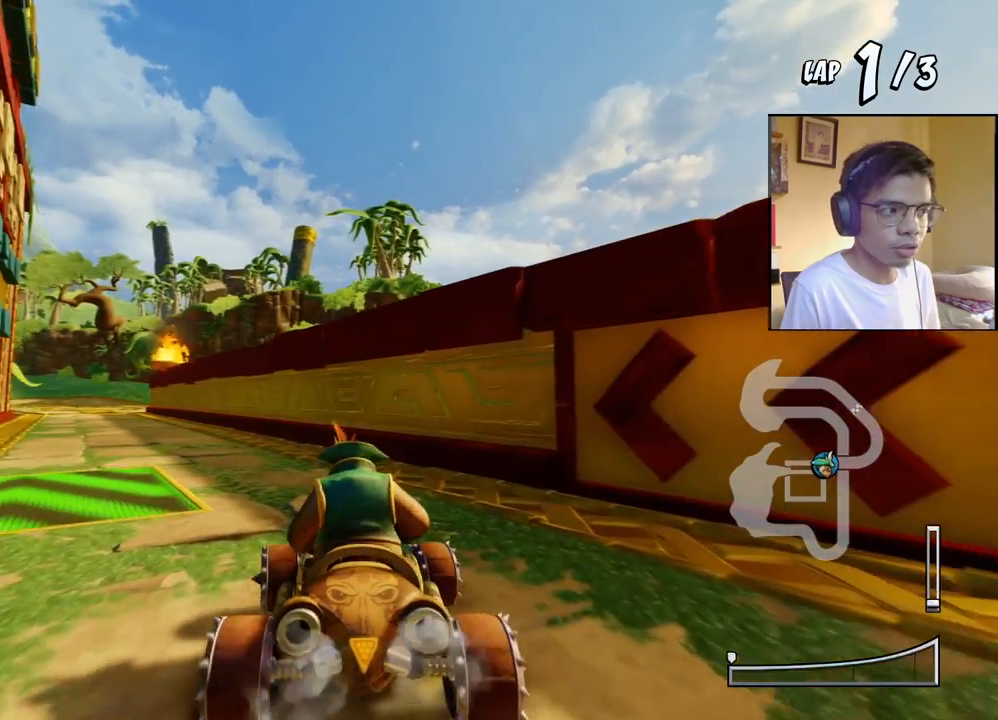
{"buttons": [], "events": [[167, "DPAD_LEFT", "up"], [200, "CROSS", "up"], [200, "L1", "down"], [300, "L1", "up"]]}
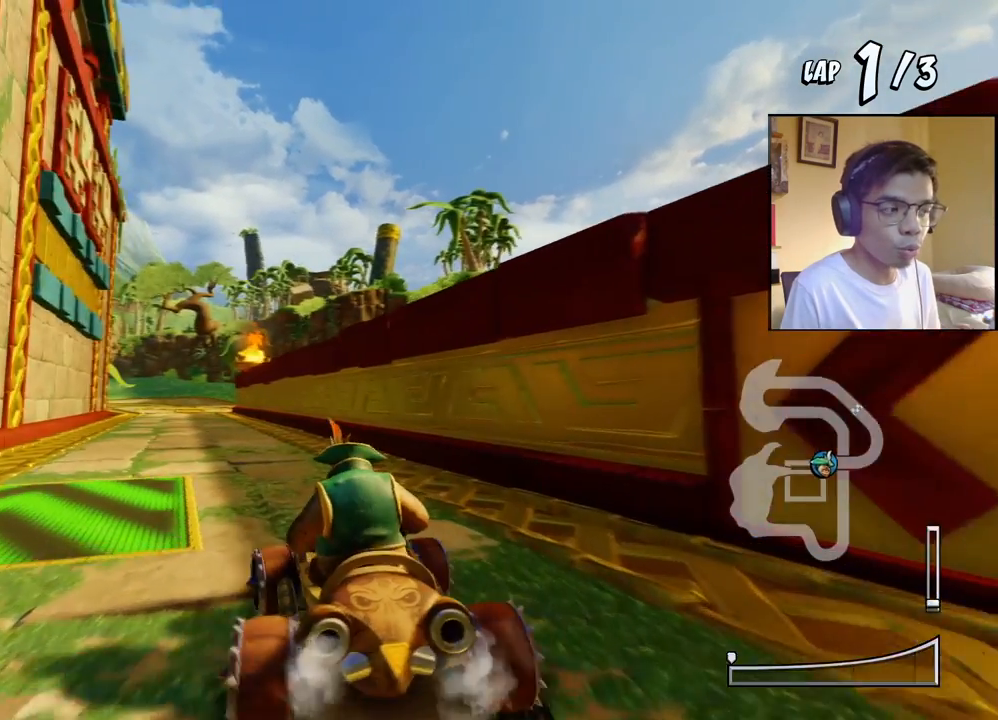
{"buttons": [], "events": [[67, "L1", "down"], [133, "L1", "up"], [217, "DPAD_LEFT", "down"], [350, "L1", "down"], [383, "DPAD_LEFT", "up"], [417, "L1", "up"]]}
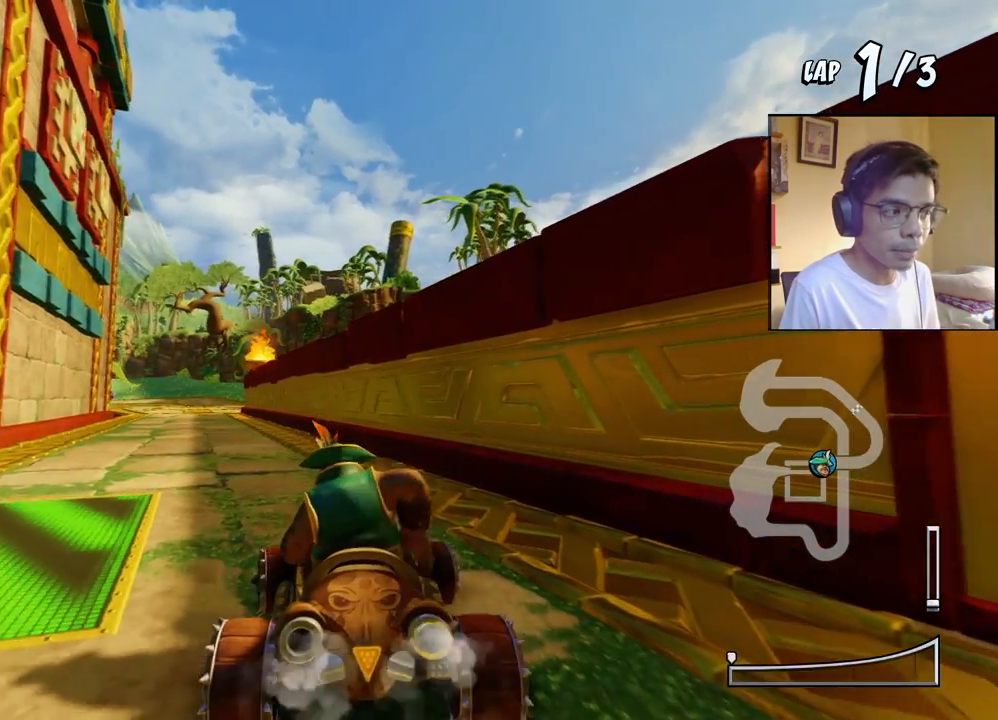
{"buttons": [], "events": [[50, "L1", "down"], [183, "L1", "up"], [317, "L1", "down"], [417, "L1", "up"]]}
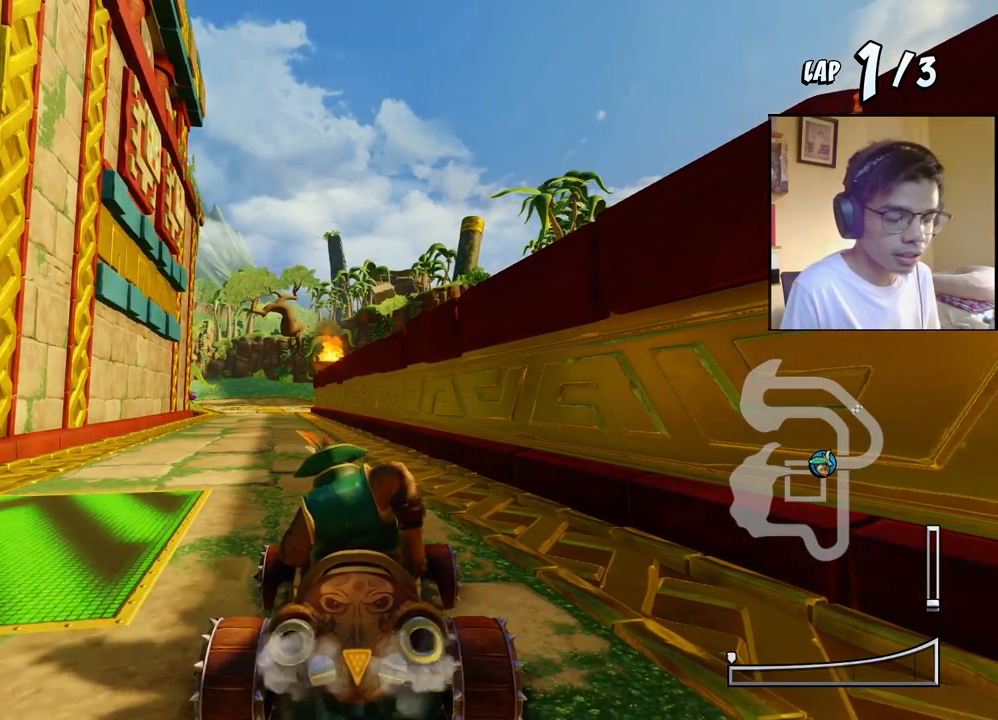
{"buttons": [], "events": [[83, "L1", "down"], [183, "L1", "up"], [383, "L1", "down"], [483, "L1", "up"]]}
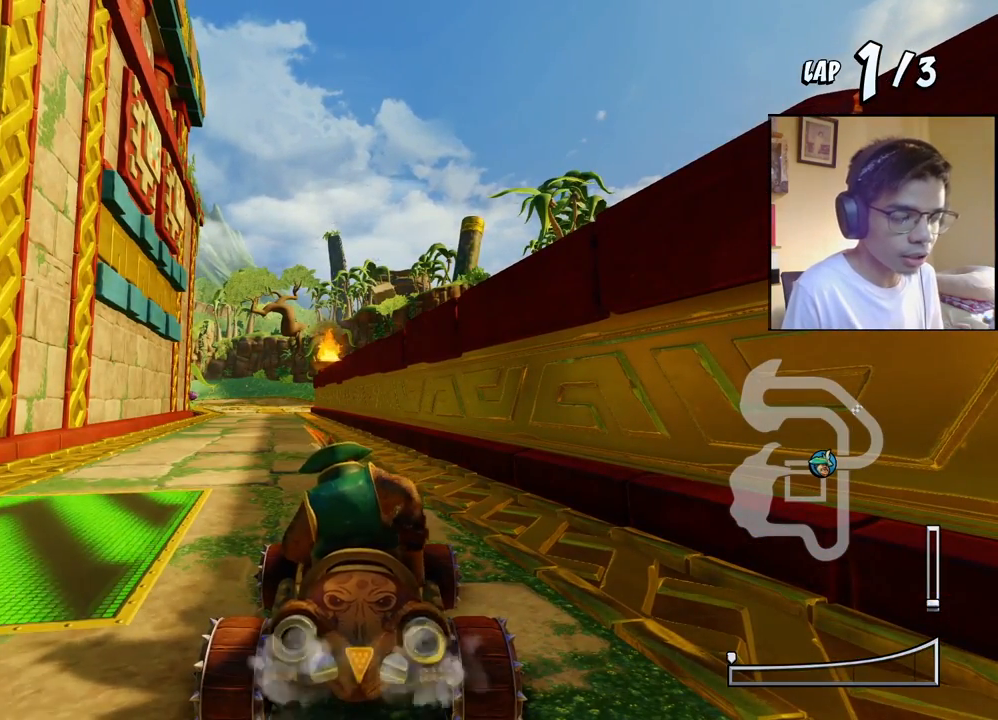
{"buttons": [], "events": [[117, "L1", "down"], [250, "L1", "up"], [383, "L1", "down"], [483, "L1", "up"]]}
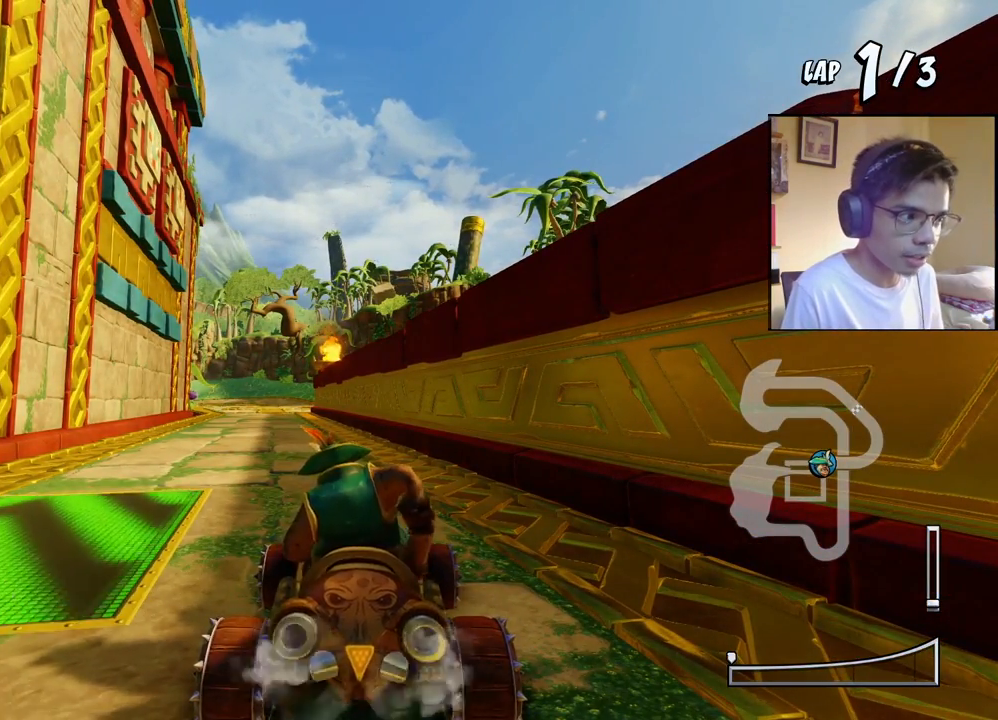
{"buttons": ["DPAD_DOWN", "DPAD_LEFT"], "events": [[150, "DPAD_DOWN", "down"], [167, "DPAD_LEFT", "down"], [183, "L1", "down"], [250, "L1", "up"], [417, "L1", "down"], [483, "L1", "up"]]}
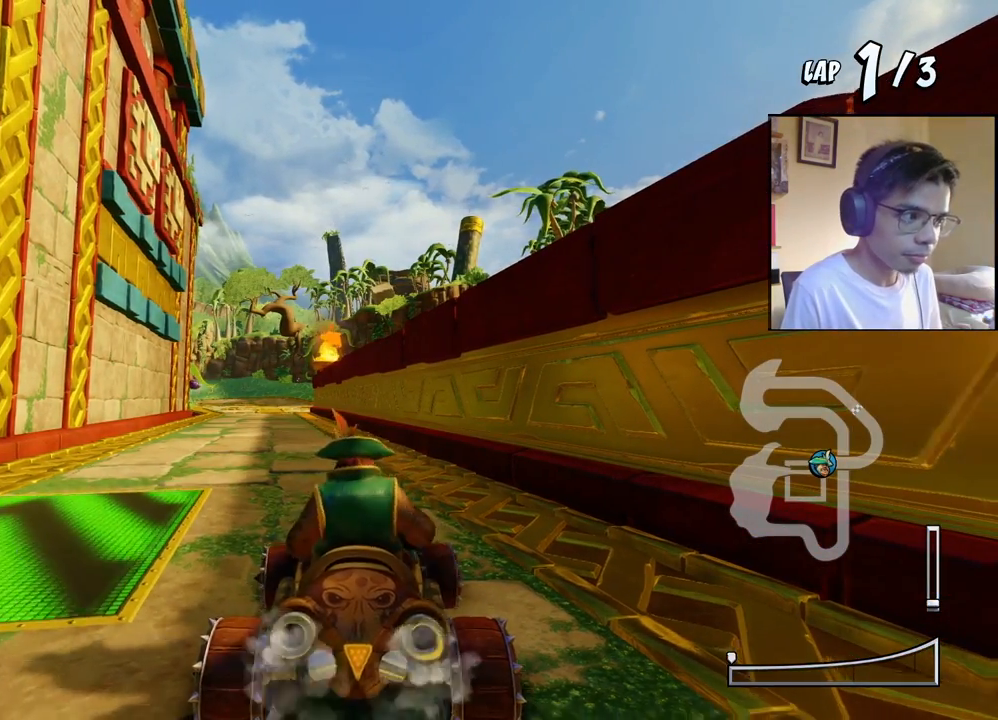
{"buttons": ["L1", "DPAD_DOWN"], "events": [[117, "L1", "down"], [183, "L1", "up"], [433, "DPAD_LEFT", "up"], [500, "L1", "down"]]}
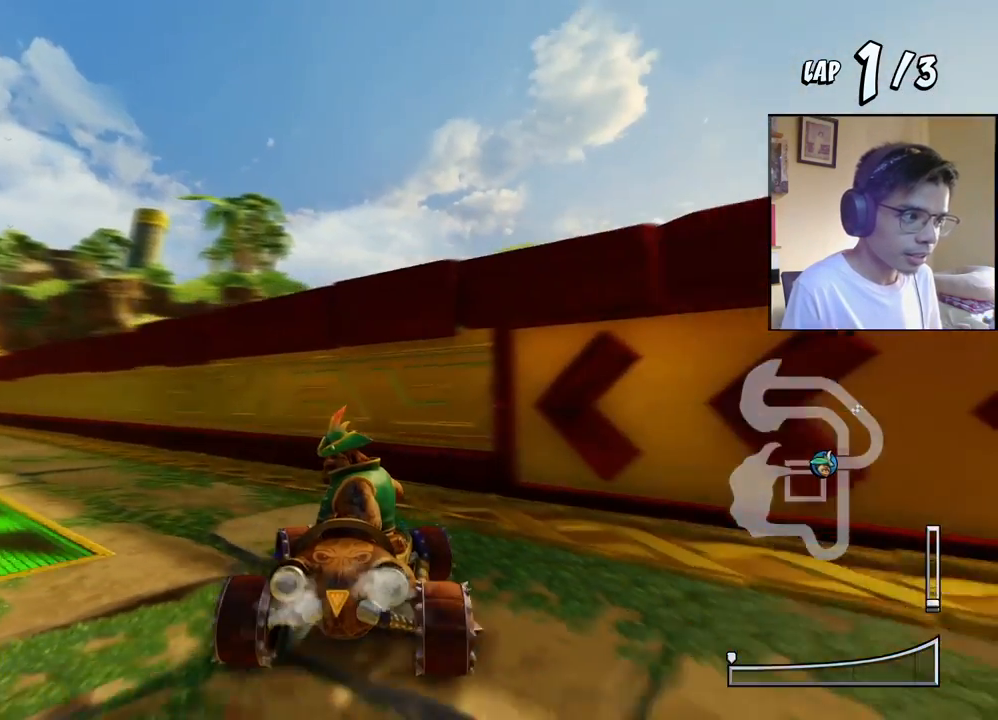
{"buttons": ["DPAD_DOWN"], "events": [[67, "L1", "up"]]}
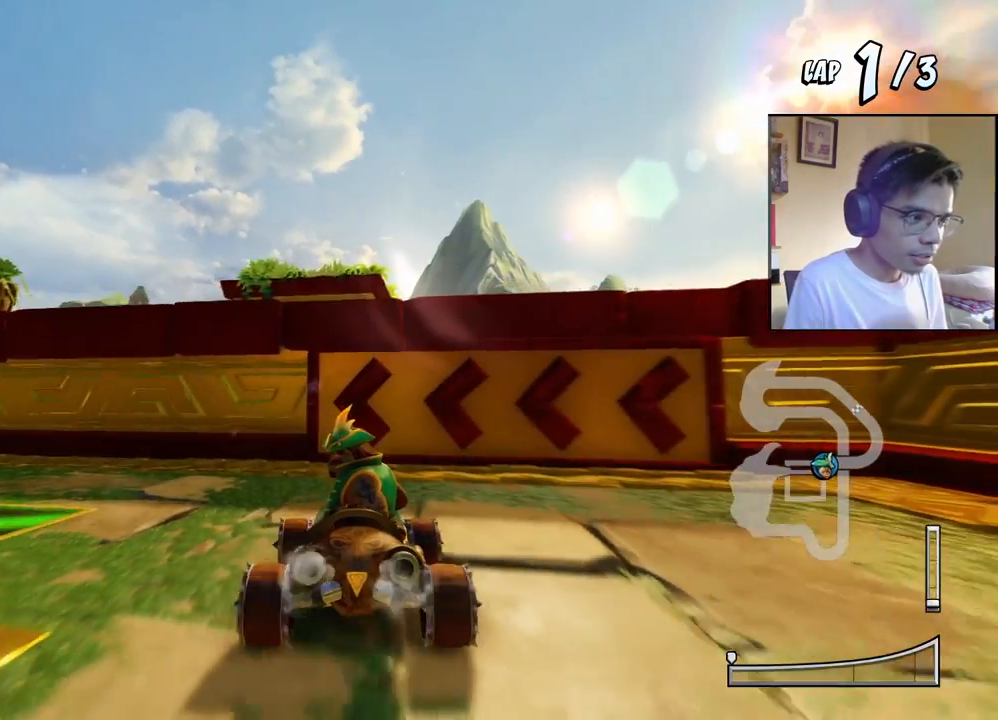
{"buttons": ["DPAD_DOWN"], "events": []}
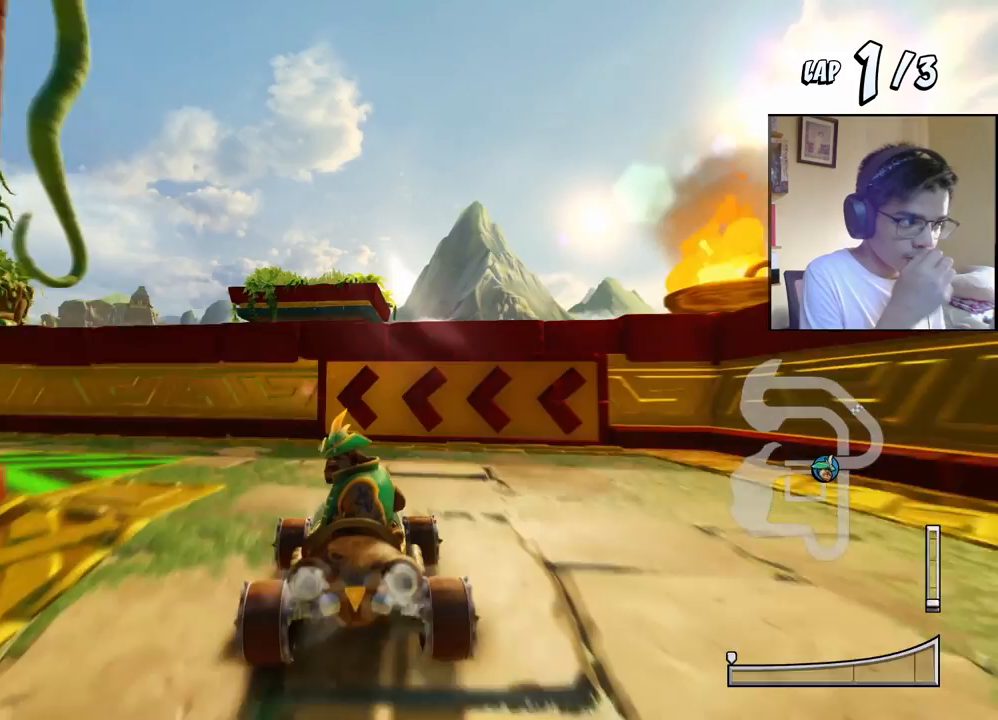
{"buttons": ["DPAD_DOWN"], "events": []}
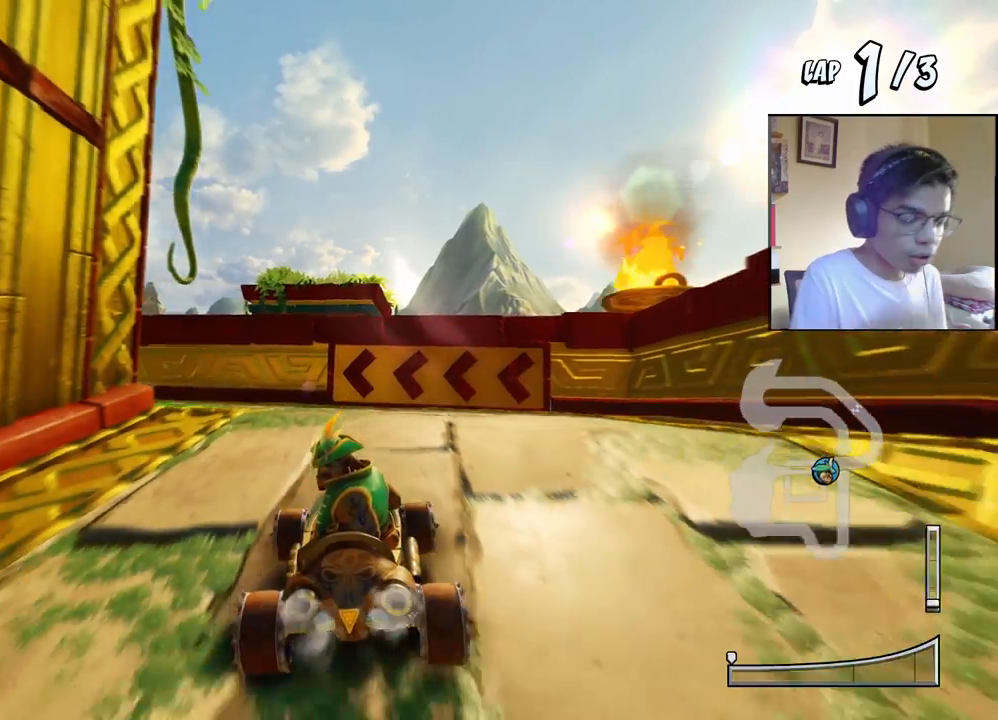
{"buttons": ["DPAD_DOWN"], "events": []}
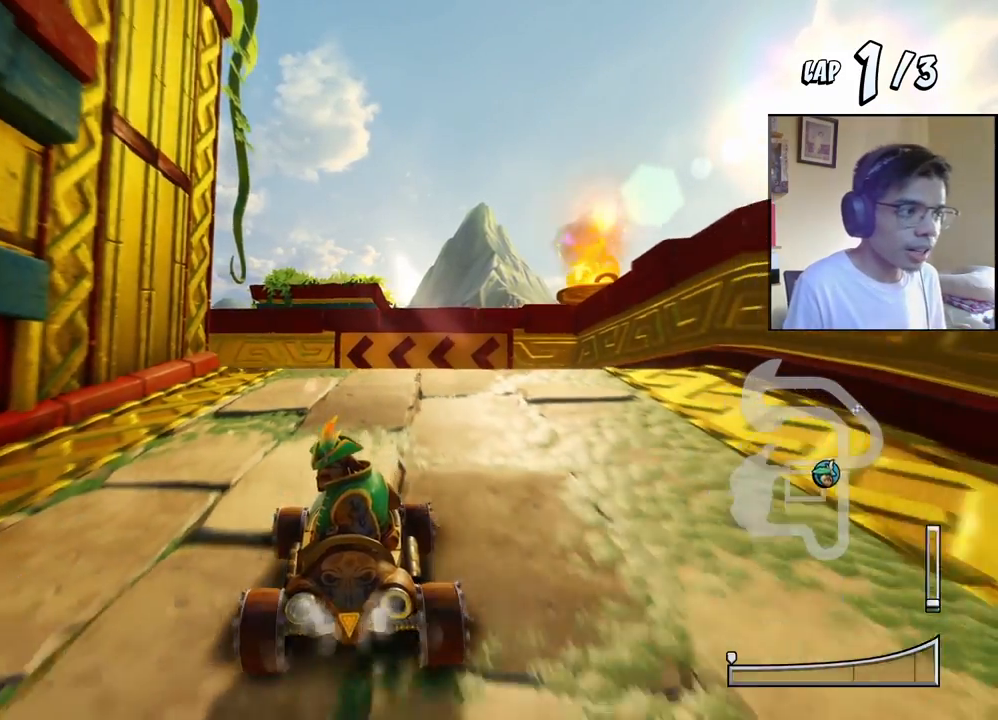
{"buttons": [], "events": [[233, "DPAD_DOWN", "up"]]}
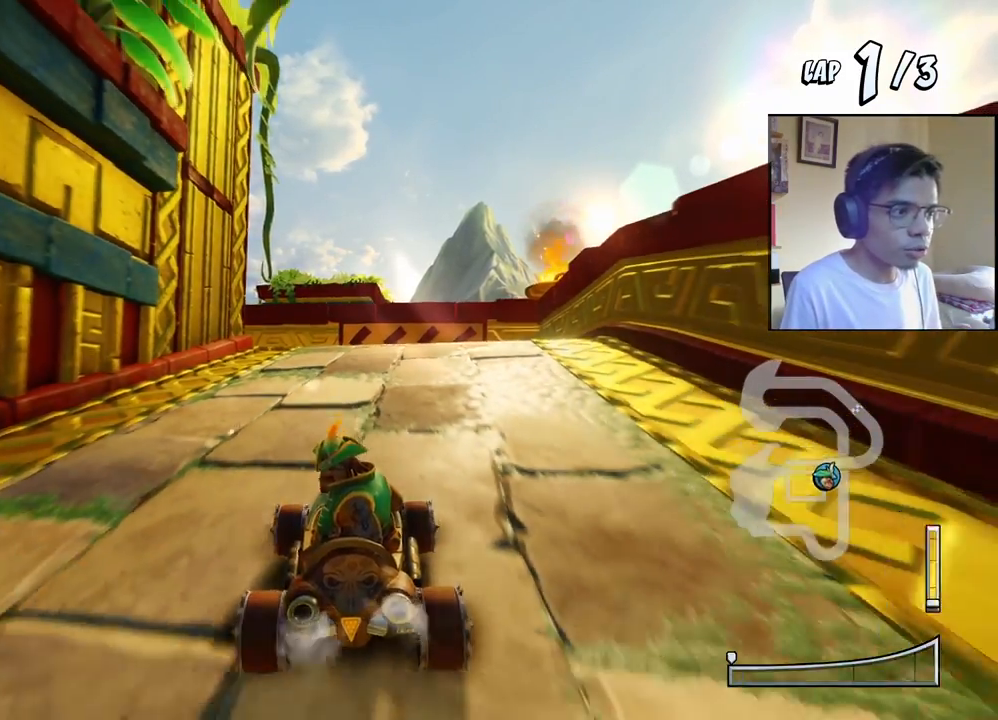
{"buttons": ["CROSS"], "events": [[33, "CROSS", "down"]]}
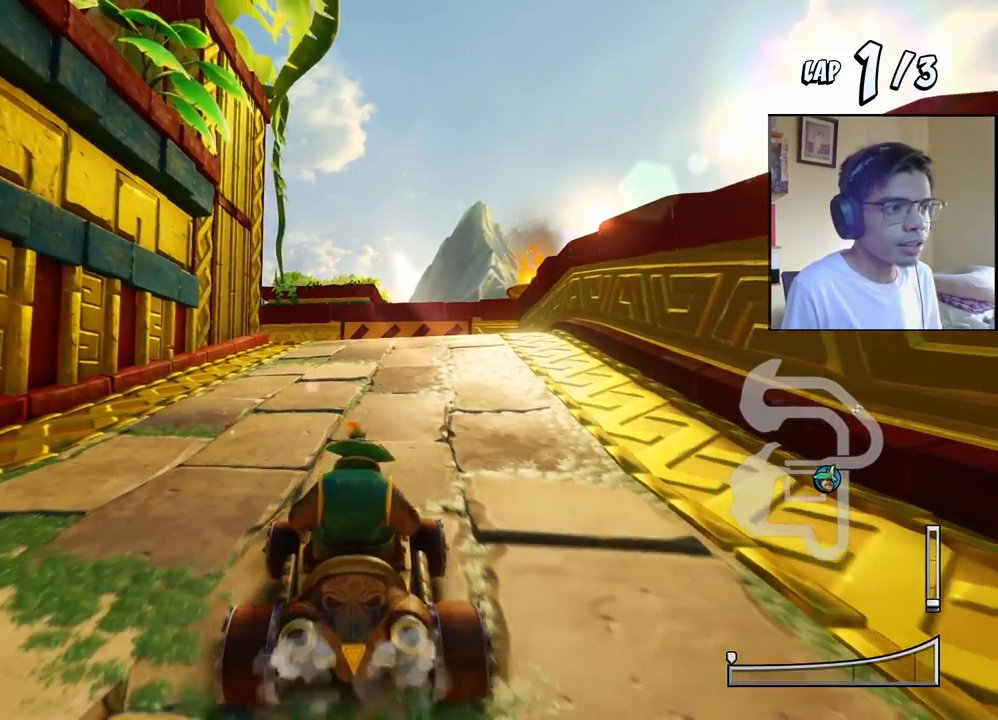
{"buttons": ["CROSS"], "events": [[83, "DPAD_RIGHT", "down"], [483, "DPAD_RIGHT", "up"]]}
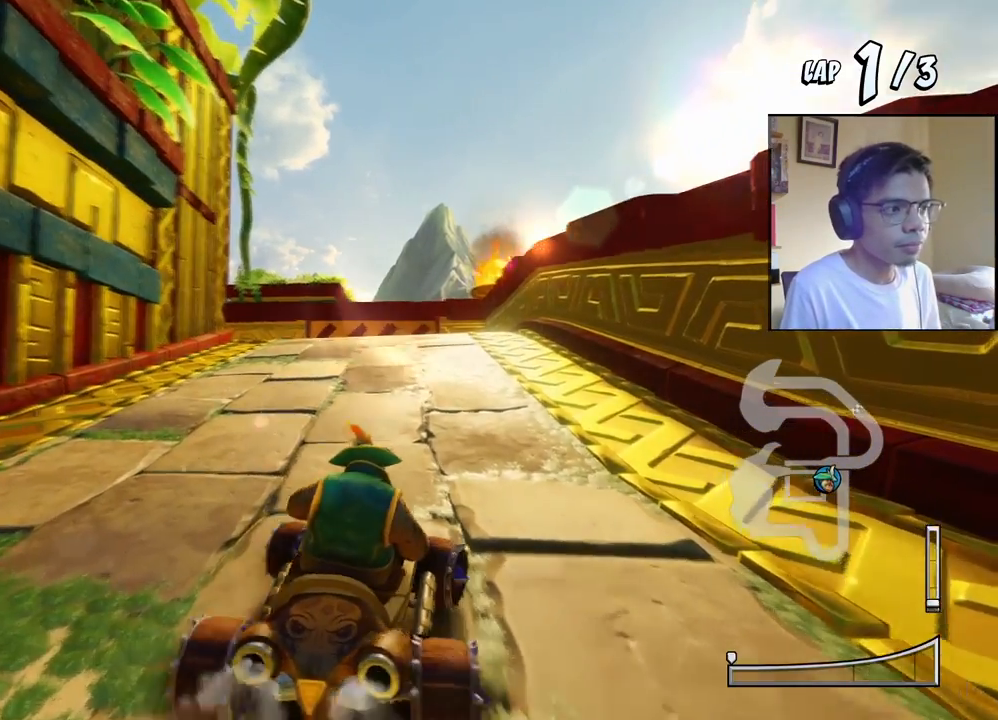
{"buttons": [], "events": [[67, "CROSS", "up"]]}
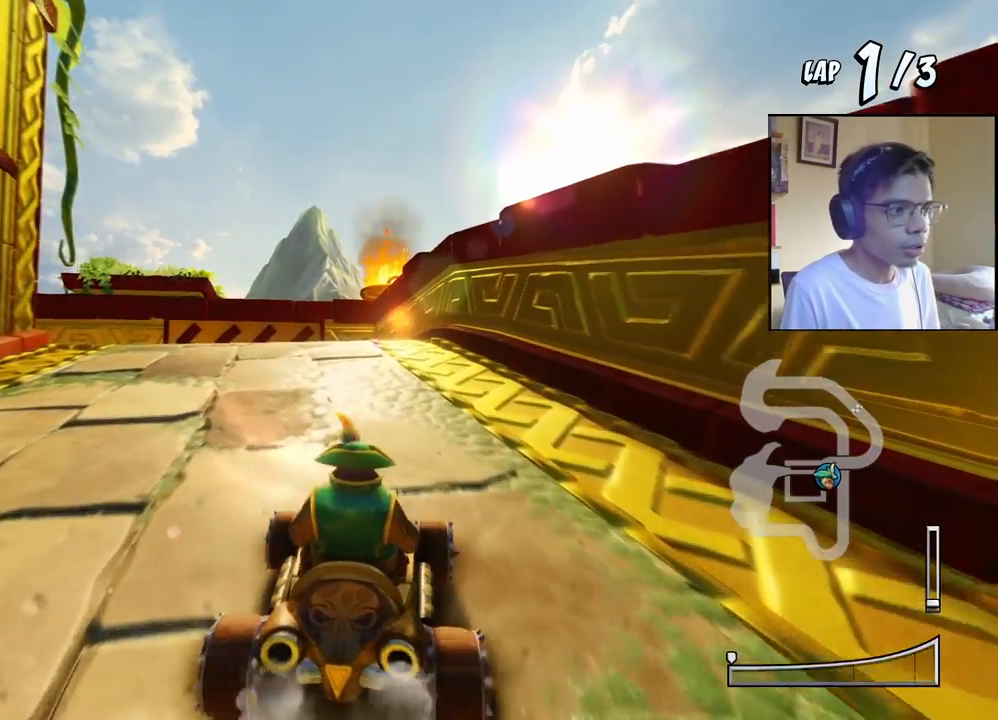
{"buttons": [], "events": [[267, "DPAD_LEFT", "down"], [433, "DPAD_LEFT", "up"]]}
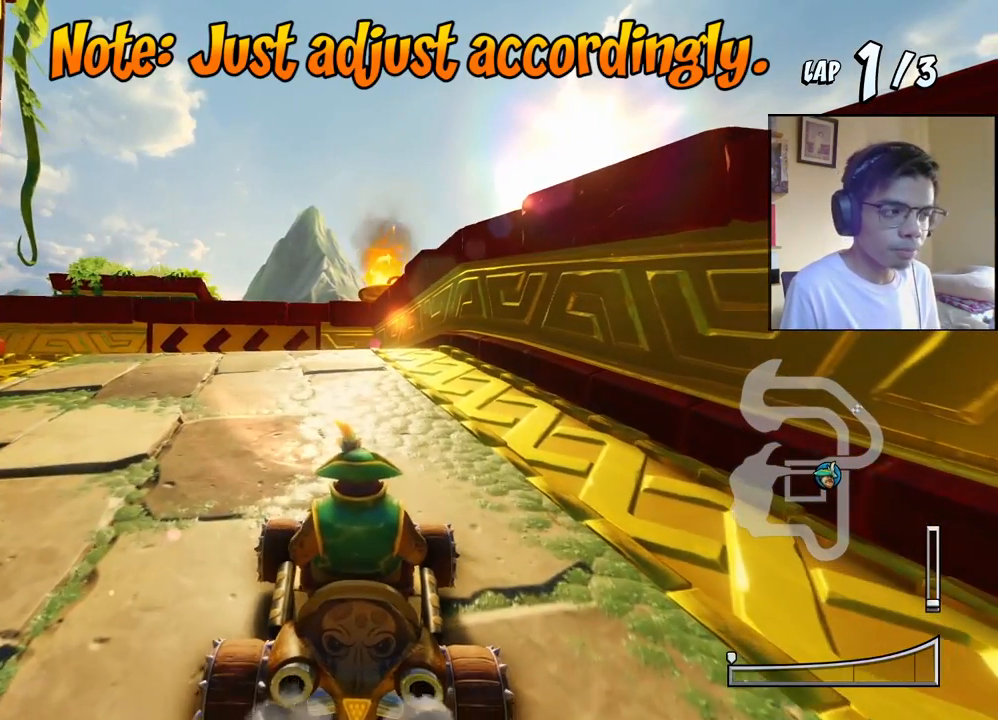
{"buttons": ["CROSS"], "events": [[50, "CROSS", "down"]]}
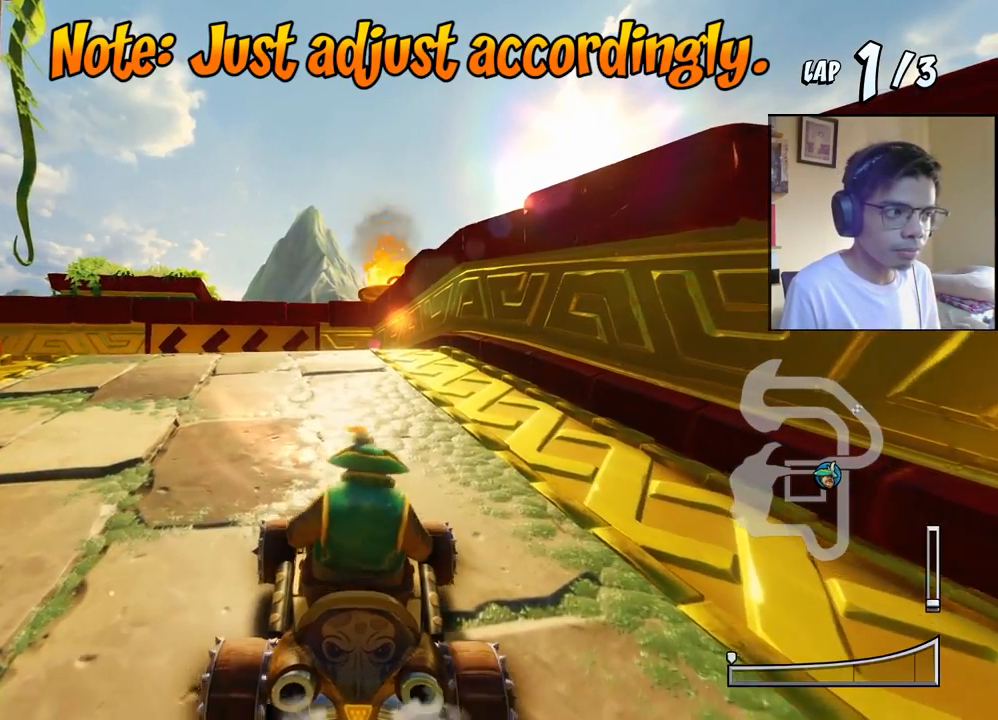
{"buttons": [], "events": [[17, "DPAD_LEFT", "down"], [50, "CROSS", "up"], [200, "DPAD_LEFT", "up"]]}